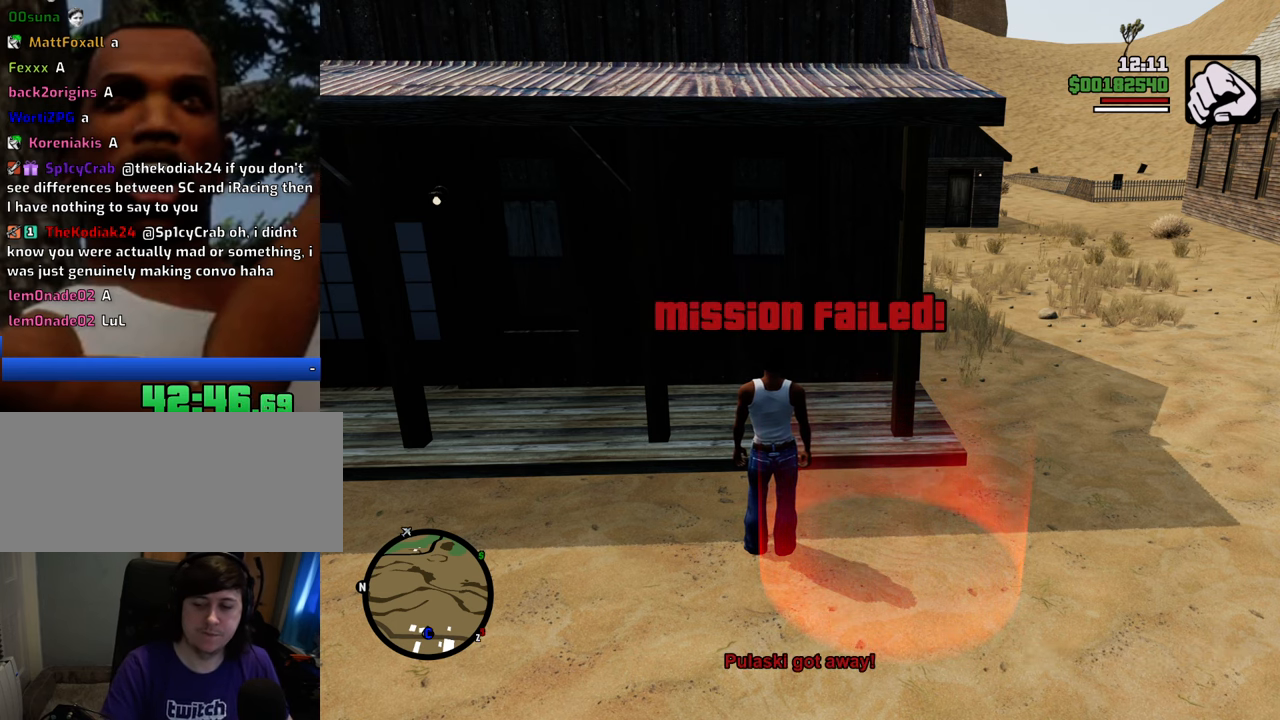
Gameplay with keyboard and mouse; each line is a JSON object with the keys and mouse buttons held at the frame after it. "events" lists presses ("down") and releases ("up") of "1", "2", "3", "4", "5", "6", "8", "a", "alt", "c", "ctrl", "d", "down", "e", "escape", "f", "f1", "f2", "f3", "g", "h", "left", "num2", "q", "r", "right", "s", "shift", "space", "t", "tab", "up", "v", "w", "x", "z", "mouse_left", "mouse_middle", "mouse_right", "mouse_wheel_up" and "mouse_wheel_down" between this image and that frame as [ms after this image, input, new state], when the widget could be followed in between. "mouse_left", "mouse_middle", "mouse_right", "mouse_wheel_up", "mouse_wheel_down" = the "left", "middle", "right", "wheel_up", "wheel_down" buttons of the "mouse" list. No other keys are recorded. Mouse movement is not recorded.
{"keys": ["d"], "mouse": [], "events": [[300, "d", "down"], [384, "d", "up"], [484, "d", "down"]]}
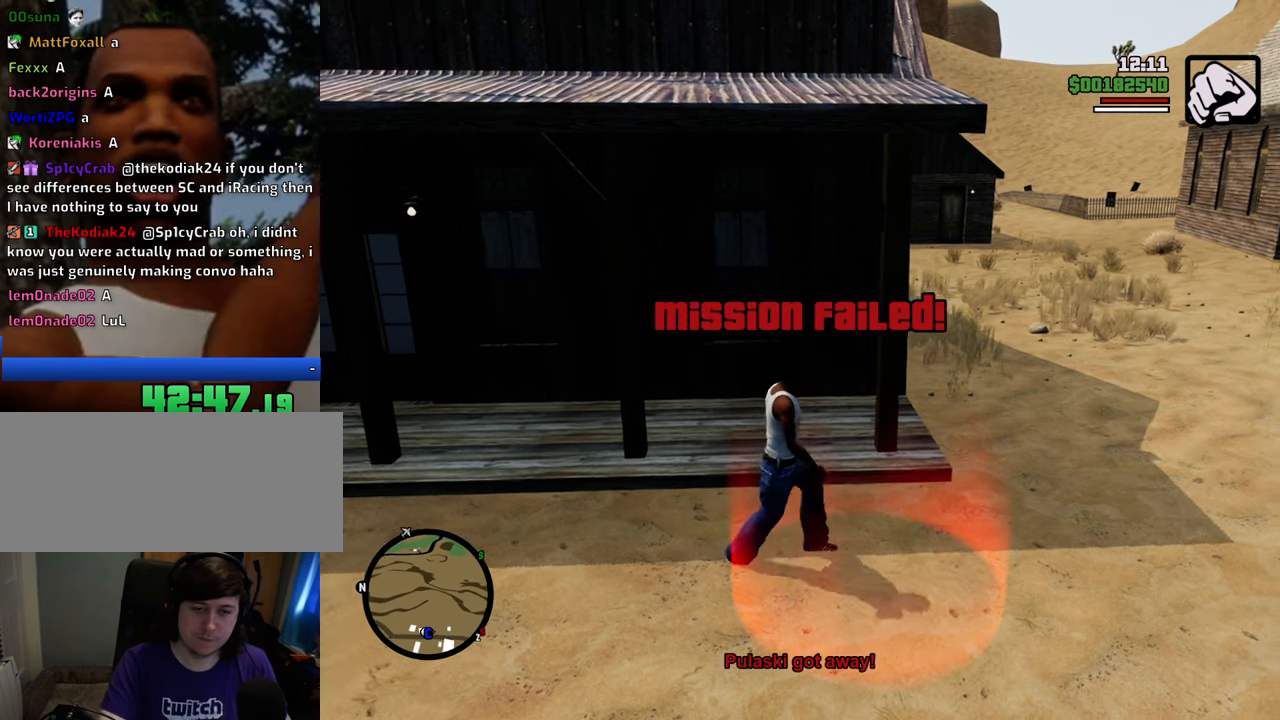
{"keys": [], "mouse": [], "events": [[117, "d", "up"], [167, "s", "down"], [317, "s", "up"], [451, "s", "down"], [484, "s", "up"]]}
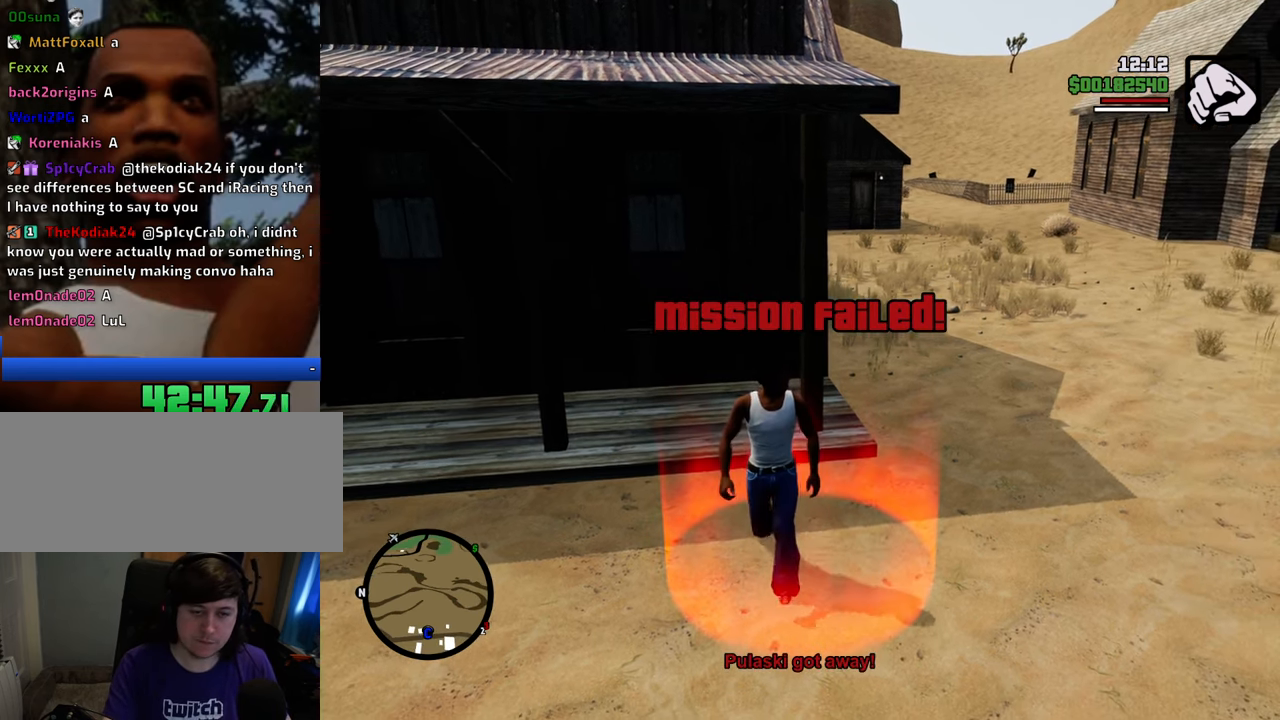
{"keys": ["a"], "mouse": [], "events": [[117, "d", "down"], [167, "d", "up"], [267, "w", "down"], [367, "w", "up"], [401, "a", "down"]]}
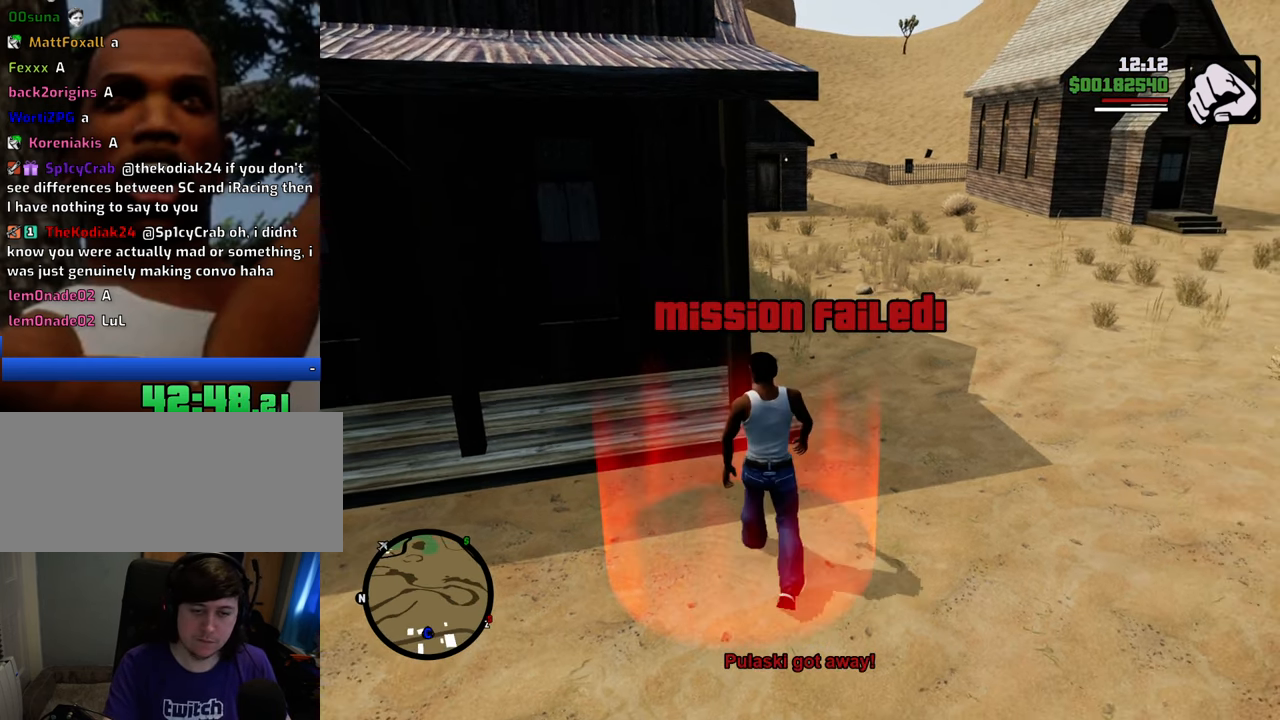
{"keys": [], "mouse": [], "events": [[50, "a", "up"], [134, "s", "down"], [234, "s", "up"], [284, "d", "down"], [334, "d", "up"]]}
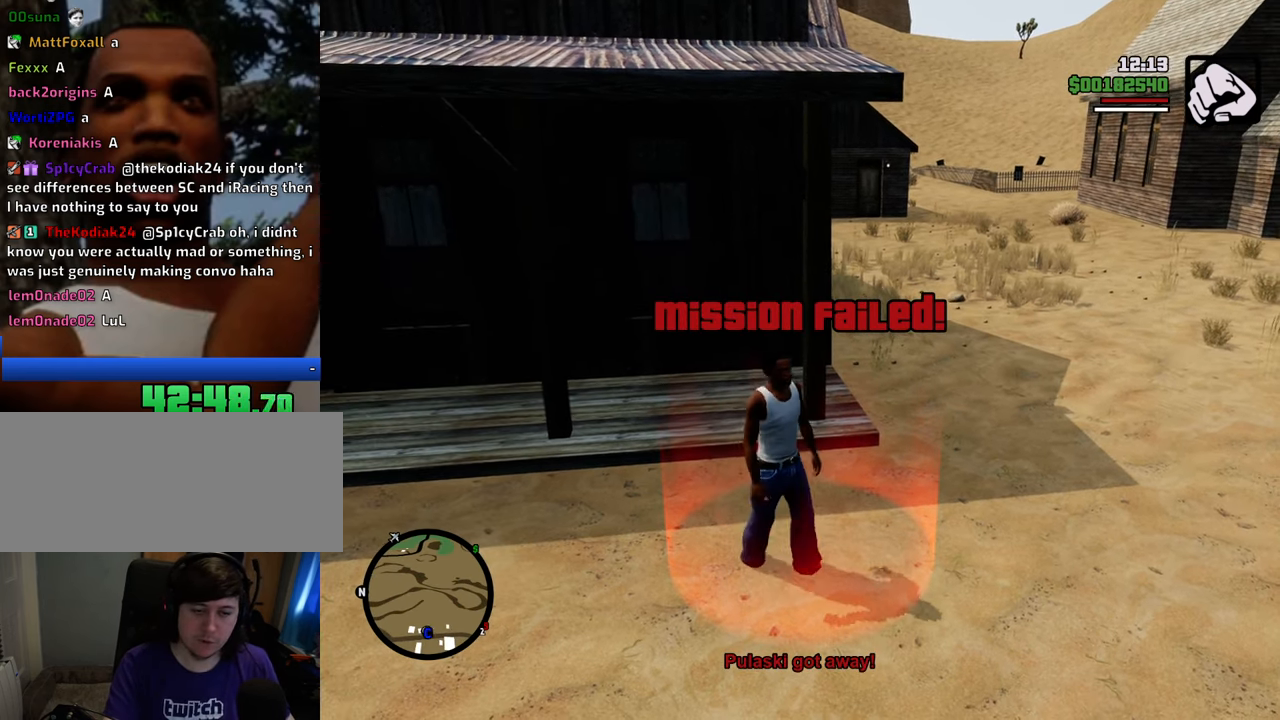
{"keys": [], "mouse": [], "events": [[251, "w", "down"], [351, "w", "up"]]}
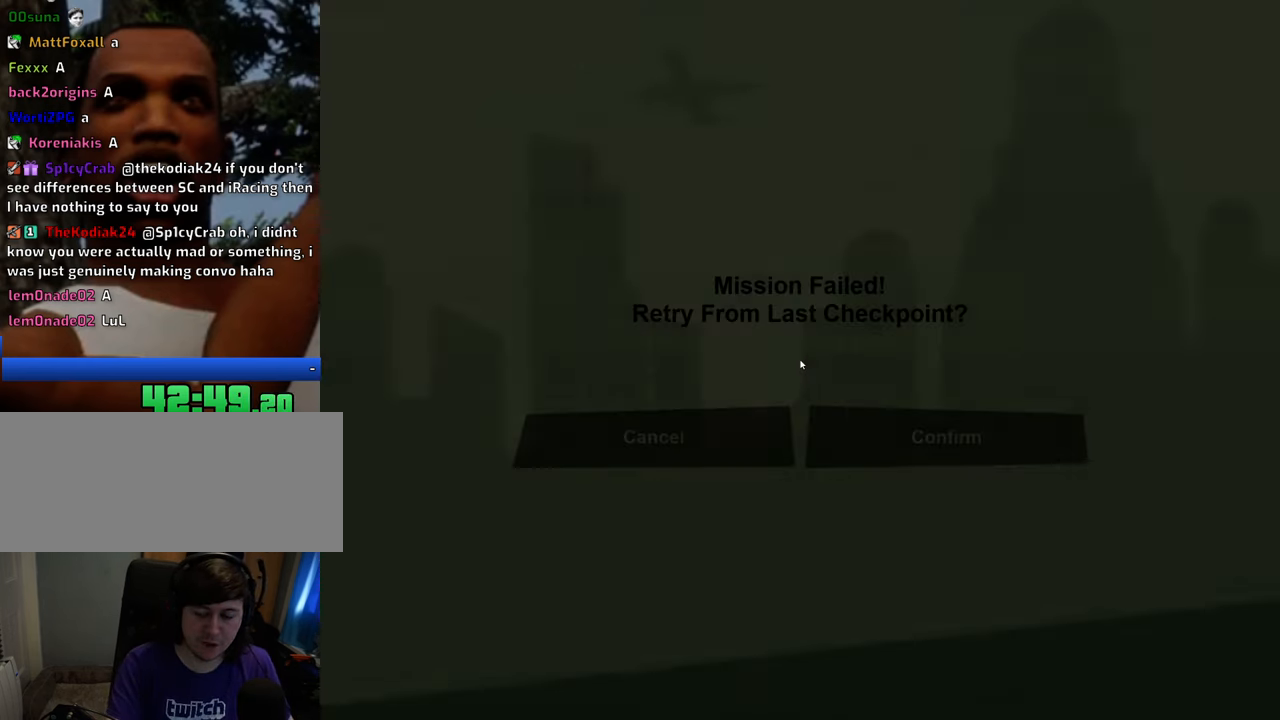
{"keys": [], "mouse": [], "events": [[34, "a", "down"], [117, "a", "up"], [351, "mouse_left", "down"], [451, "mouse_left", "up"]]}
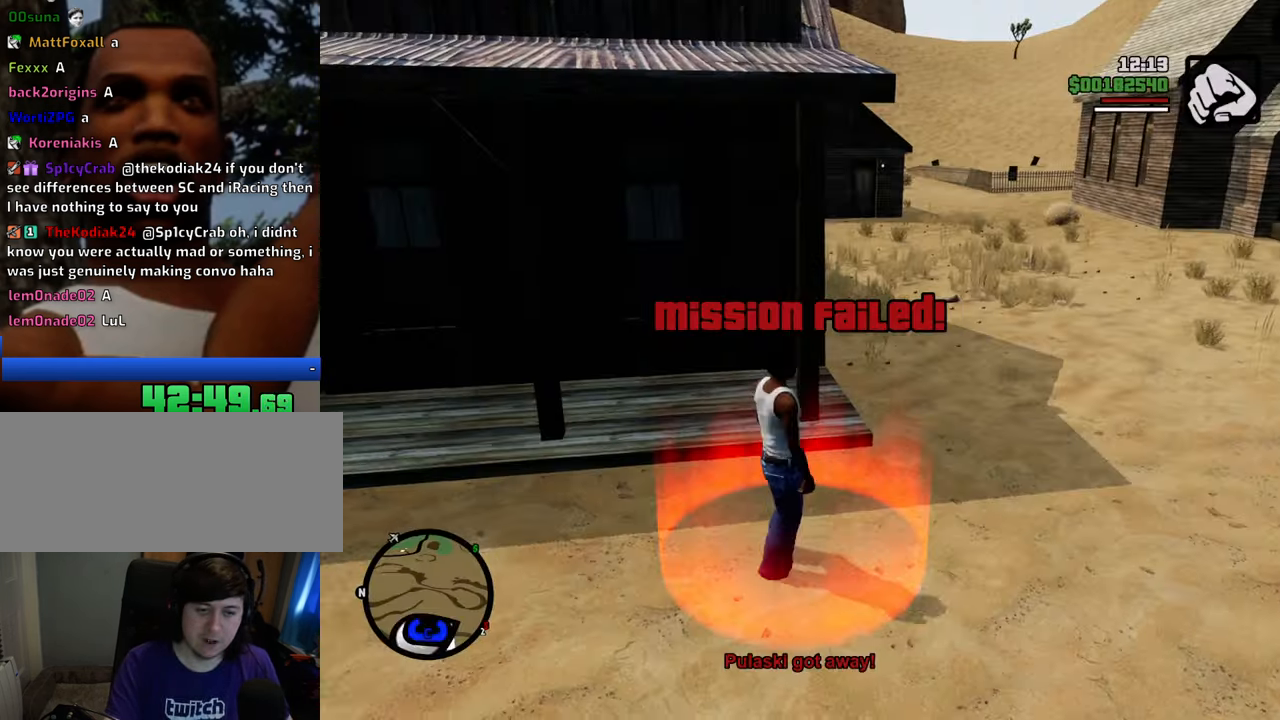
{"keys": [], "mouse": [], "events": []}
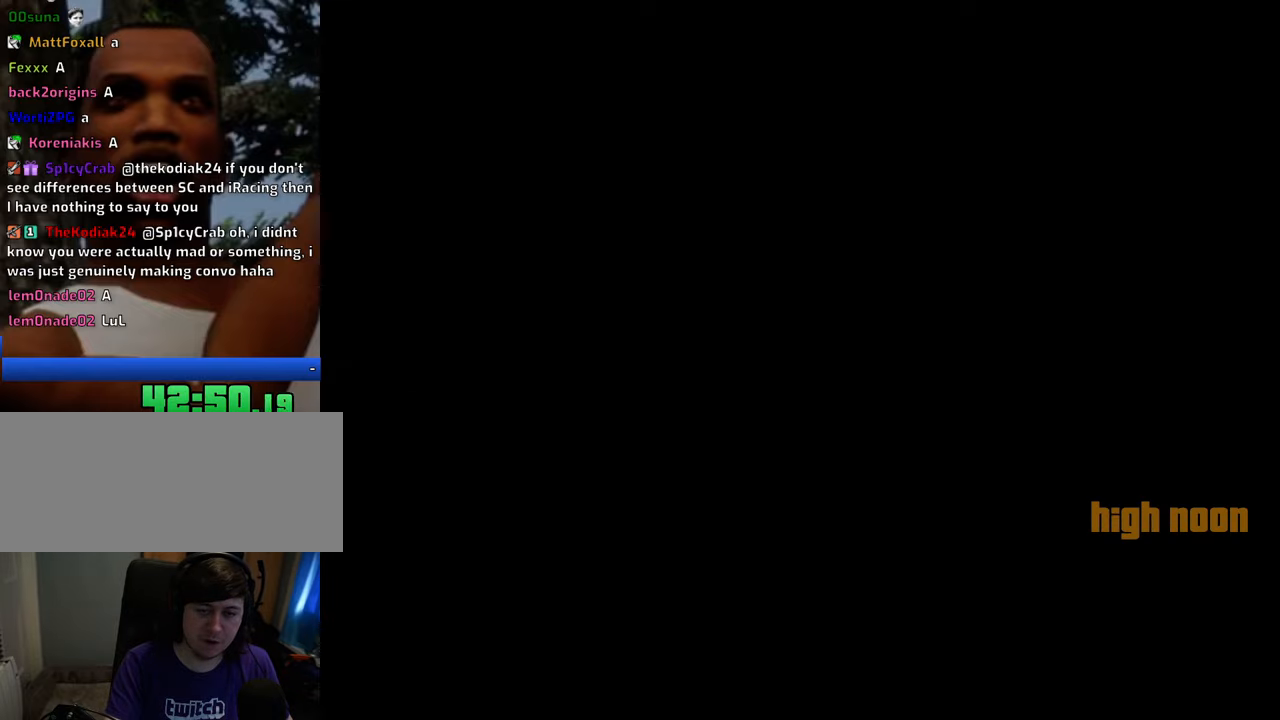
{"keys": ["a", "w"], "mouse": [], "events": [[33, "a", "down"], [33, "space", "down"], [33, "w", "down"], [117, "space", "up"], [167, "a", "up"], [167, "d", "down"], [167, "w", "up"], [217, "space", "down"], [267, "d", "up"], [317, "a", "down"], [317, "space", "up"], [317, "w", "down"], [367, "a", "up"], [367, "w", "up"], [401, "d", "down"], [451, "d", "up"], [451, "space", "down"], [501, "a", "down"], [501, "space", "up"], [501, "w", "down"]]}
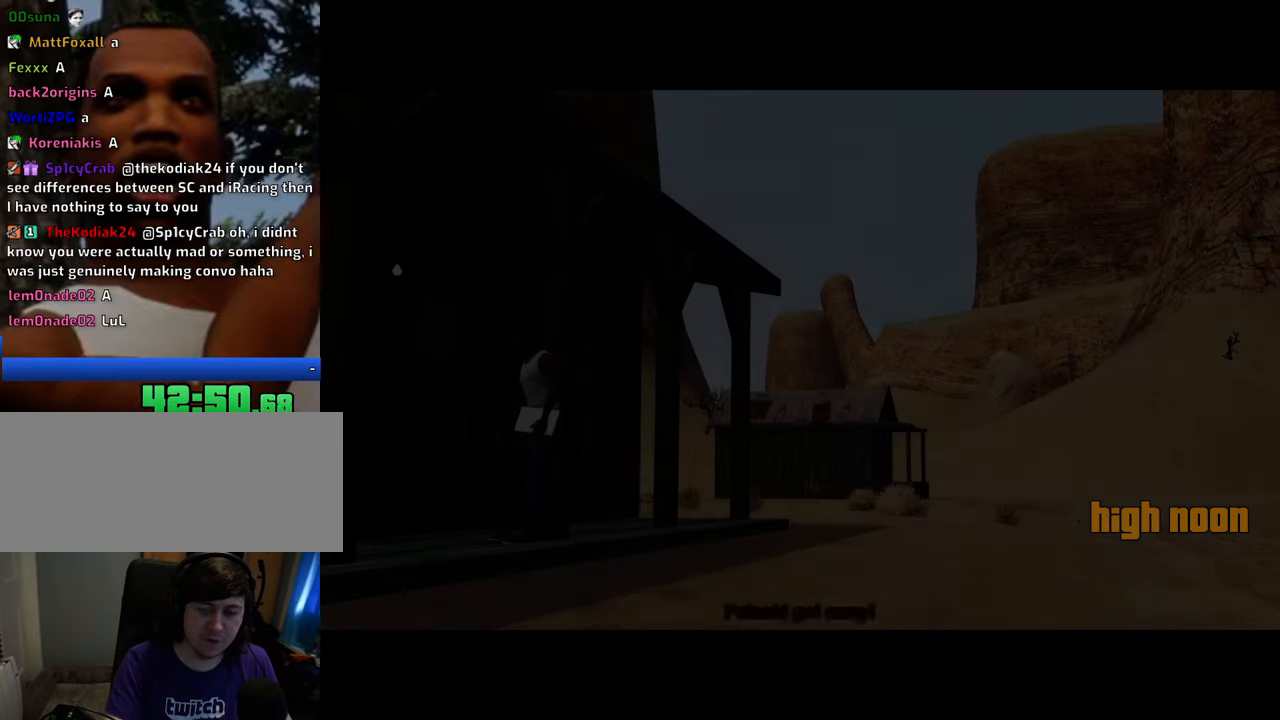
{"keys": ["a"], "mouse": [], "events": [[50, "a", "up"], [100, "d", "down"], [100, "w", "up"], [133, "d", "up"], [133, "space", "down"], [234, "a", "down"], [234, "space", "up"], [234, "w", "down"], [284, "a", "up"], [284, "w", "up"], [334, "d", "down"], [384, "d", "up"], [384, "space", "down"], [467, "a", "down"], [467, "space", "up"]]}
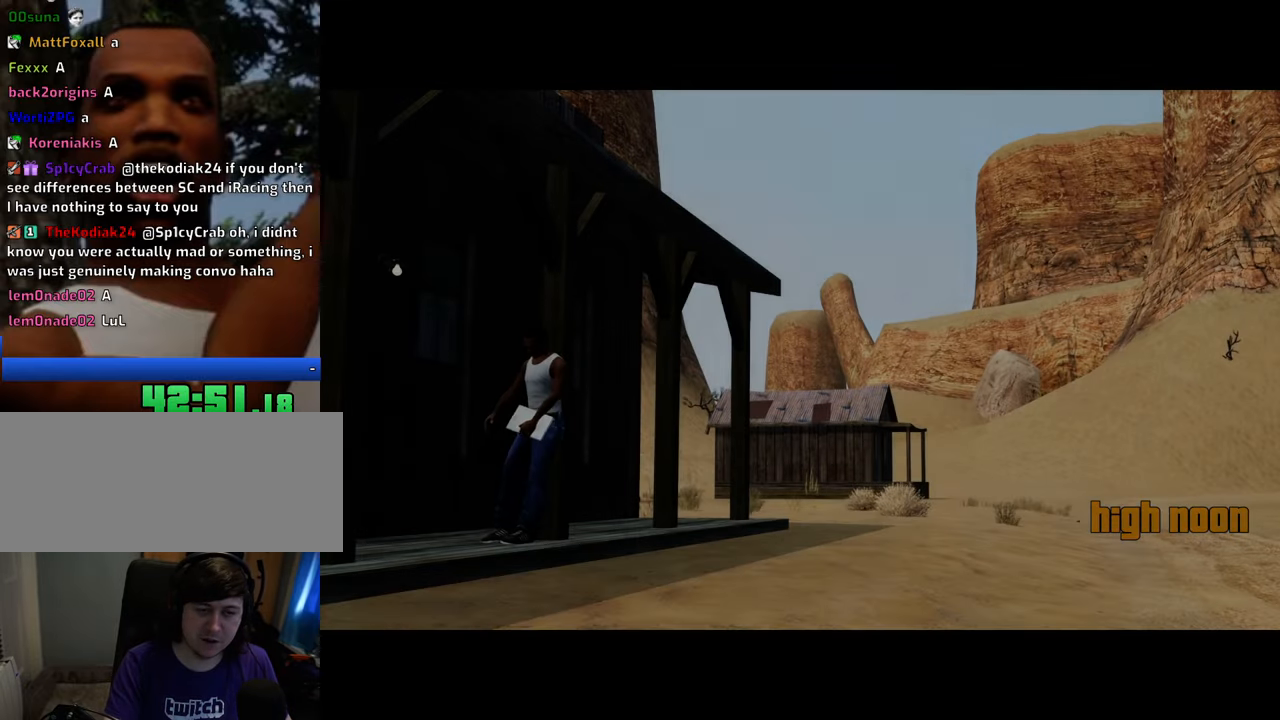
{"keys": ["d", "space"], "mouse": [], "events": [[17, "a", "up"], [17, "d", "down"], [67, "space", "down"], [117, "d", "up"], [150, "a", "down"], [150, "space", "up"], [200, "a", "up"], [250, "d", "down"], [301, "d", "up"], [301, "space", "down"], [351, "a", "down"], [384, "space", "up"], [434, "d", "down"], [484, "a", "up"], [484, "space", "down"]]}
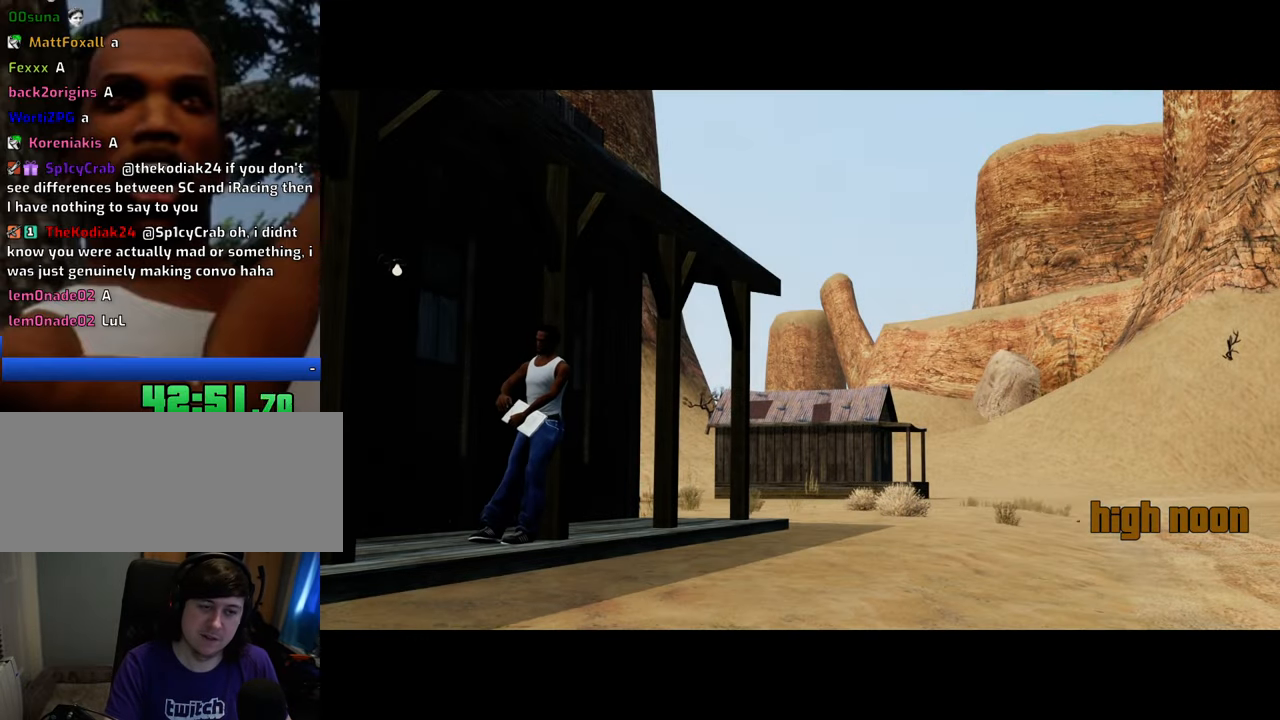
{"keys": ["space"], "mouse": [], "events": [[33, "d", "up"], [84, "a", "down"], [134, "space", "up"], [134, "w", "down"], [167, "a", "up"], [167, "d", "down"], [167, "w", "up"], [267, "d", "up"], [267, "space", "down"], [317, "a", "down"], [368, "space", "up"], [401, "a", "up"], [401, "d", "down"], [501, "d", "up"], [501, "space", "down"]]}
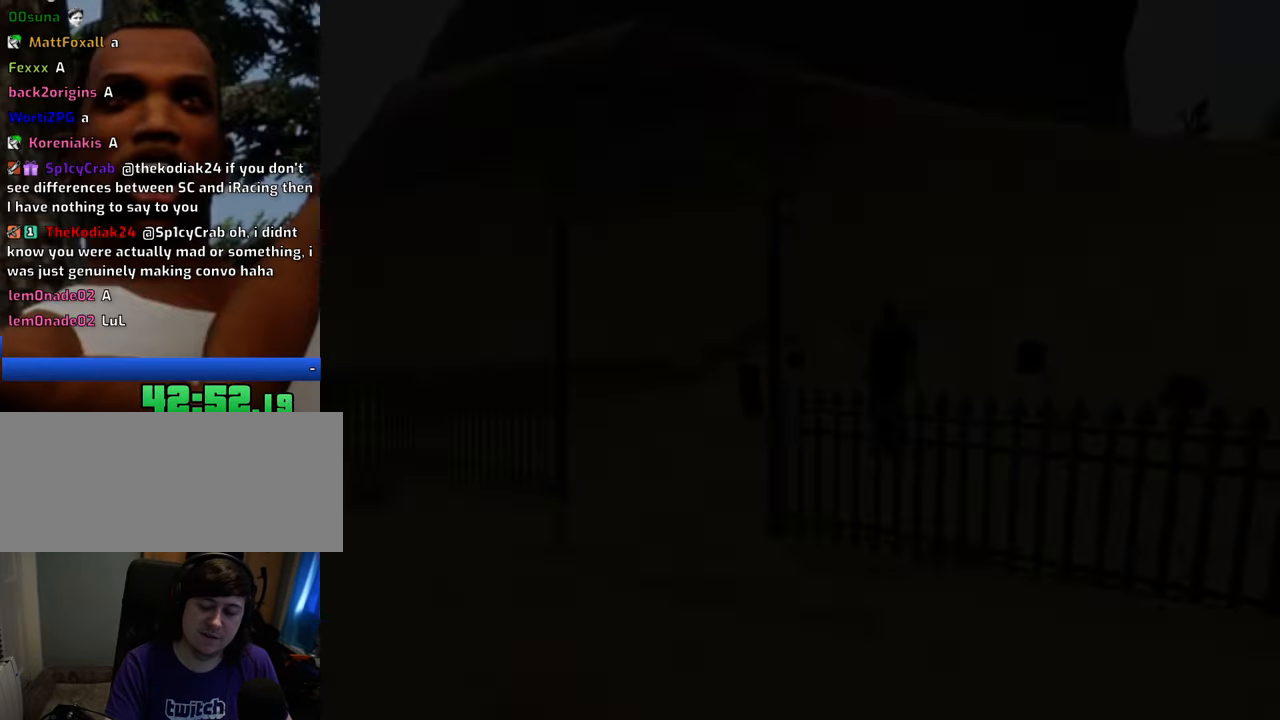
{"keys": ["space"], "mouse": [], "events": [[50, "a", "down"], [100, "space", "up"], [134, "a", "up"], [134, "d", "down"], [184, "space", "down"], [234, "d", "up"], [284, "a", "down"], [284, "space", "up"], [368, "a", "up"], [368, "d", "down"], [468, "d", "up"], [468, "space", "down"]]}
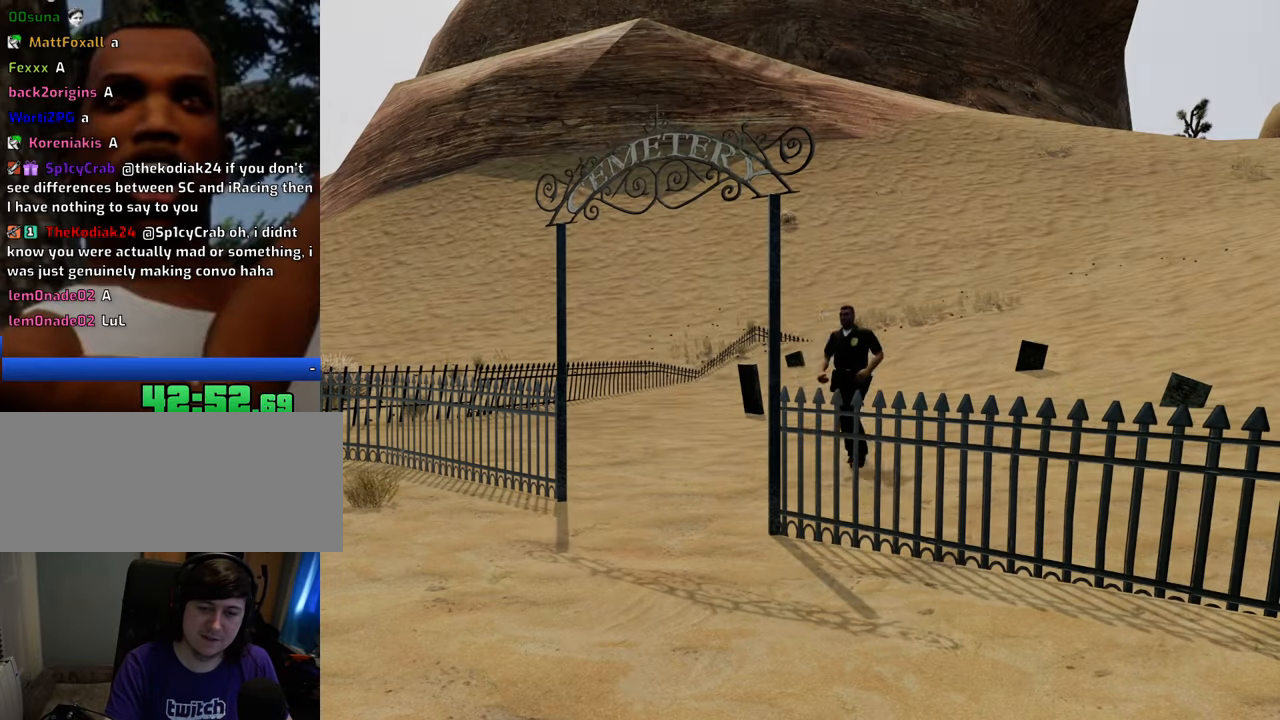
{"keys": [], "mouse": [], "events": [[17, "a", "down"], [67, "space", "up"], [117, "a", "up"], [117, "d", "down"], [151, "space", "down"], [201, "d", "up"], [251, "a", "down"], [251, "space", "up"], [351, "a", "up"], [351, "d", "down"], [435, "d", "up"]]}
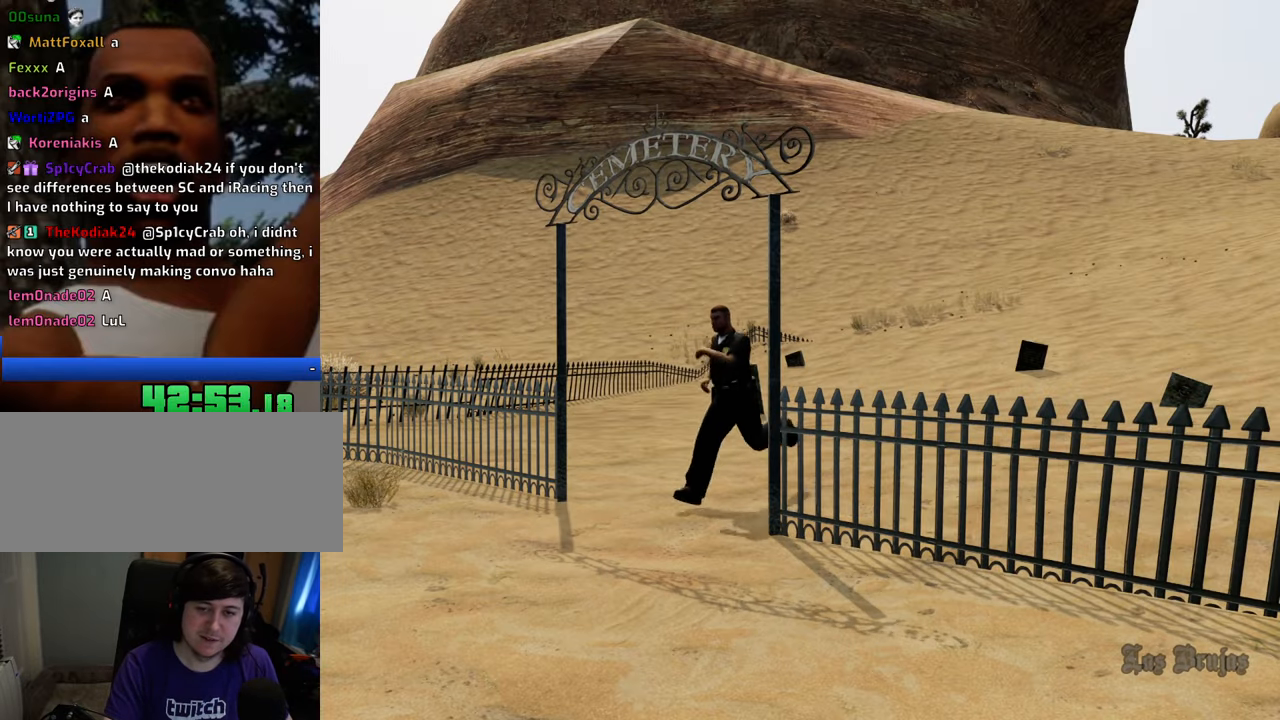
{"keys": [], "mouse": [], "events": []}
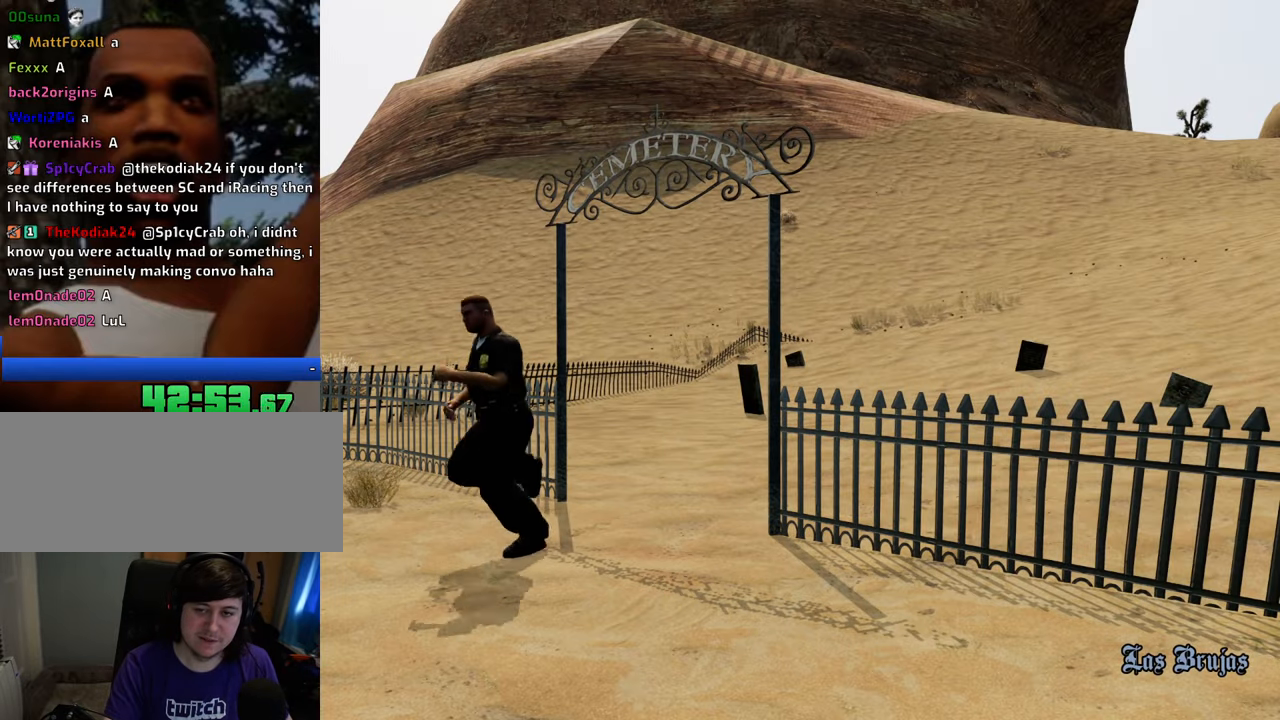
{"keys": [], "mouse": [], "events": []}
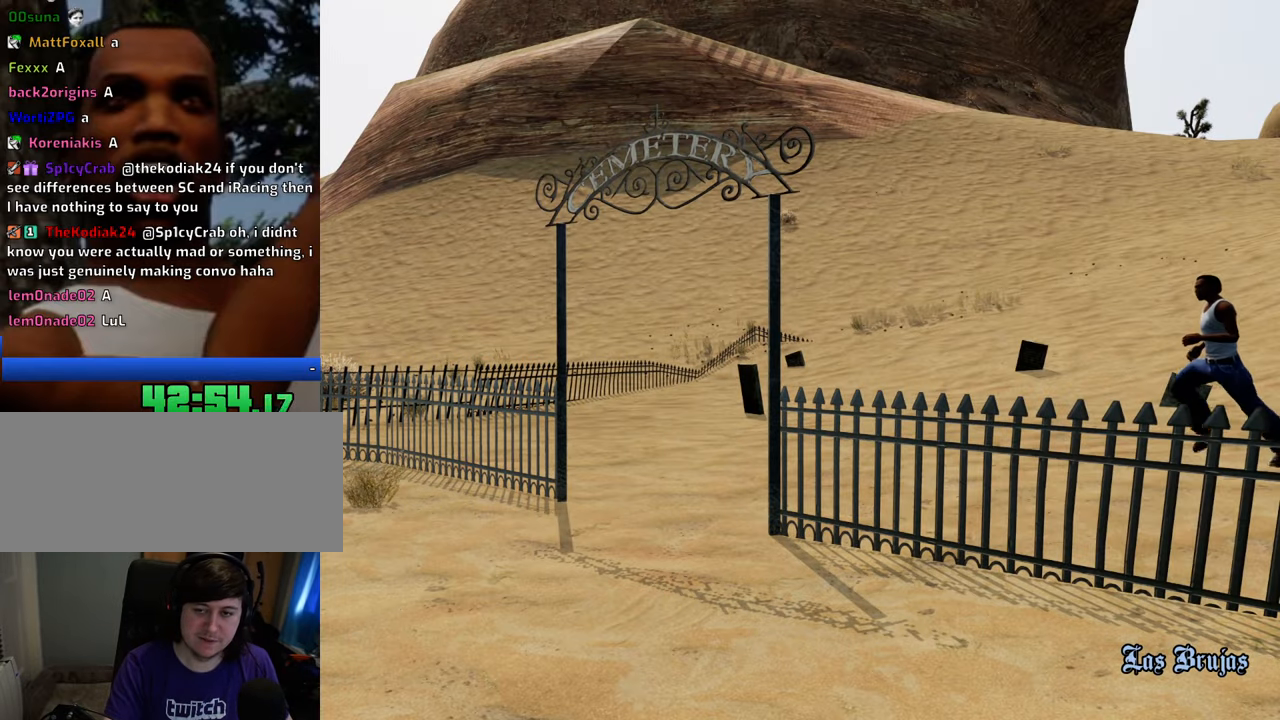
{"keys": ["space", "w"], "mouse": [], "events": [[300, "space", "down"], [300, "w", "down"]]}
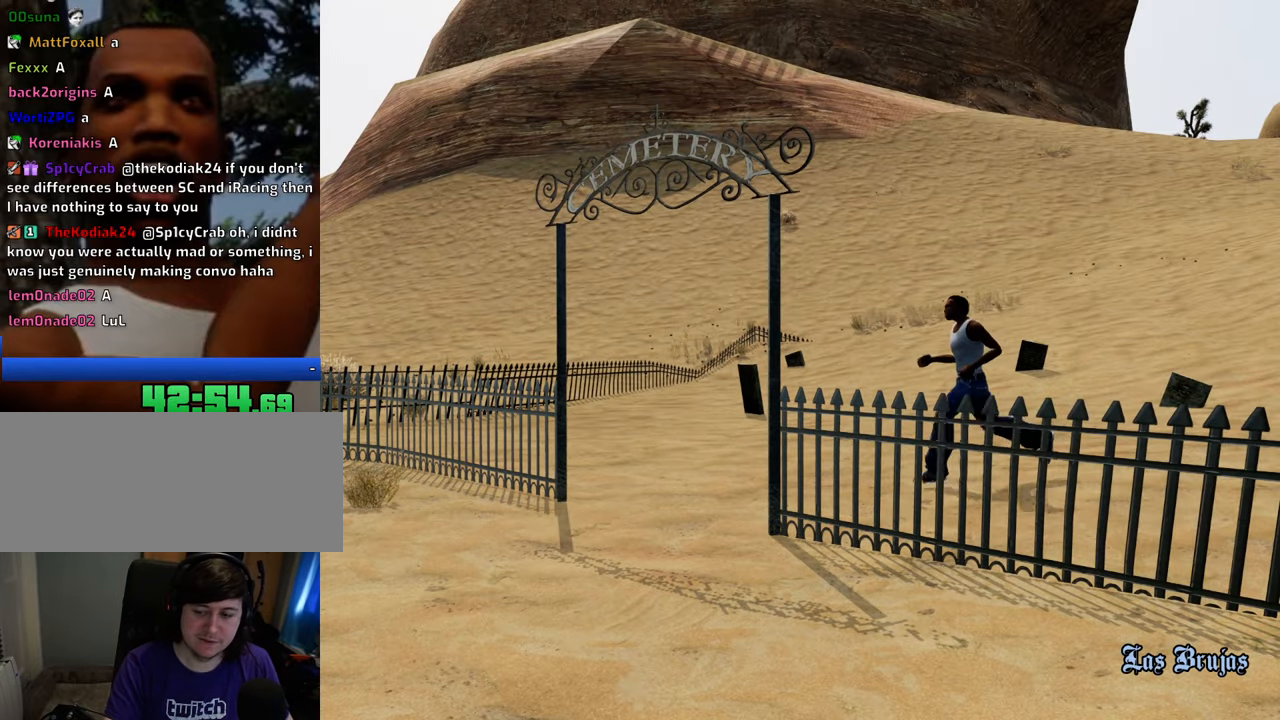
{"keys": ["space", "w"], "mouse": [], "events": []}
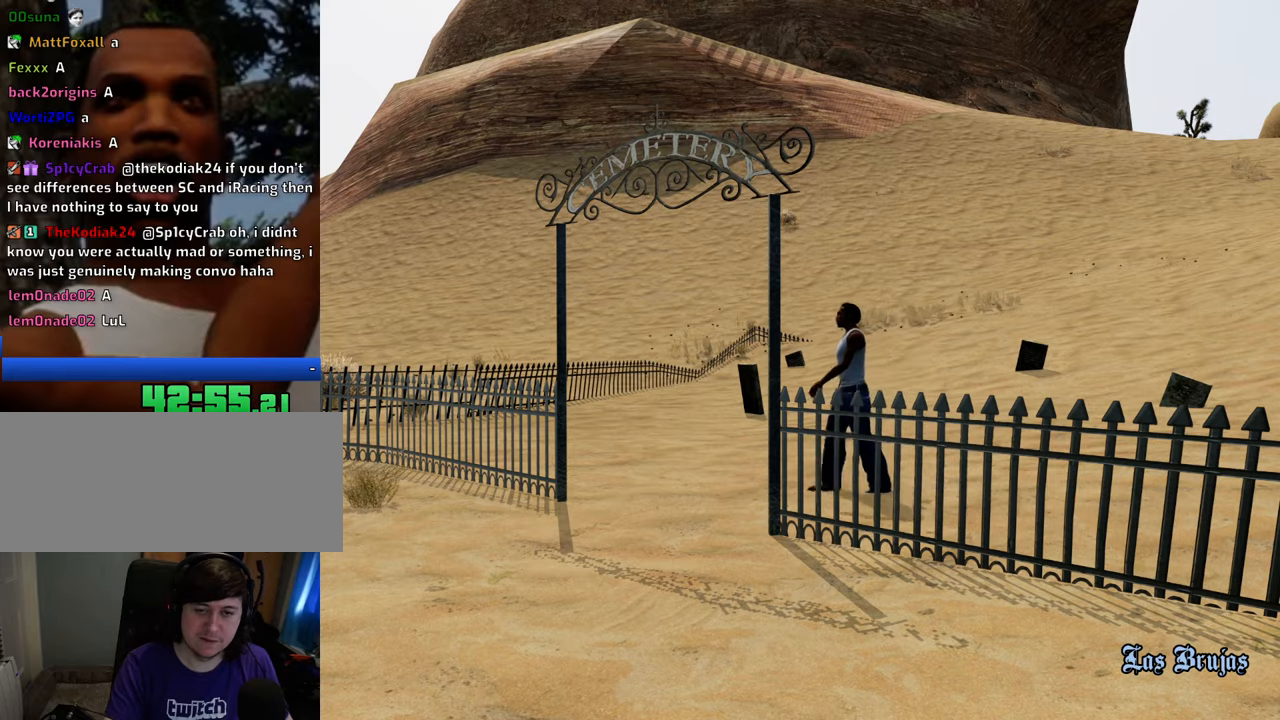
{"keys": ["space", "w"], "mouse": [], "events": []}
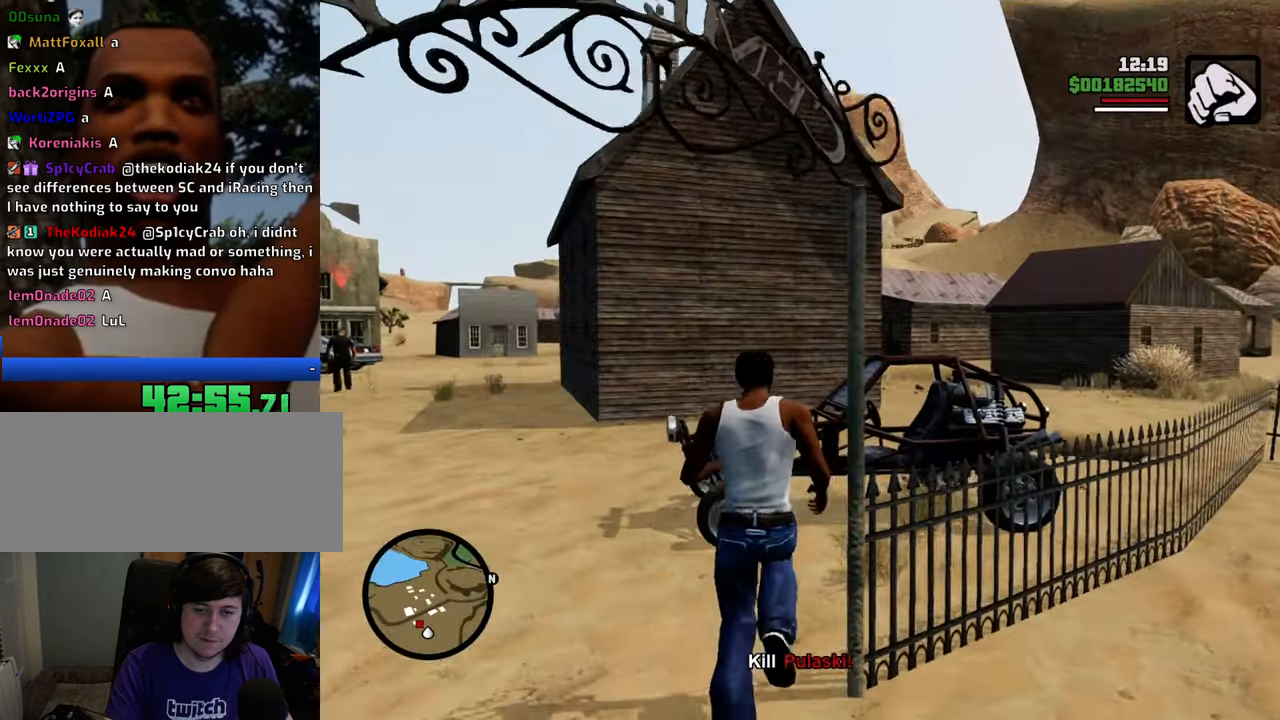
{"keys": ["f"], "mouse": [], "events": [[284, "f", "down"], [334, "space", "up"], [334, "w", "up"], [367, "f", "up"], [468, "f", "down"]]}
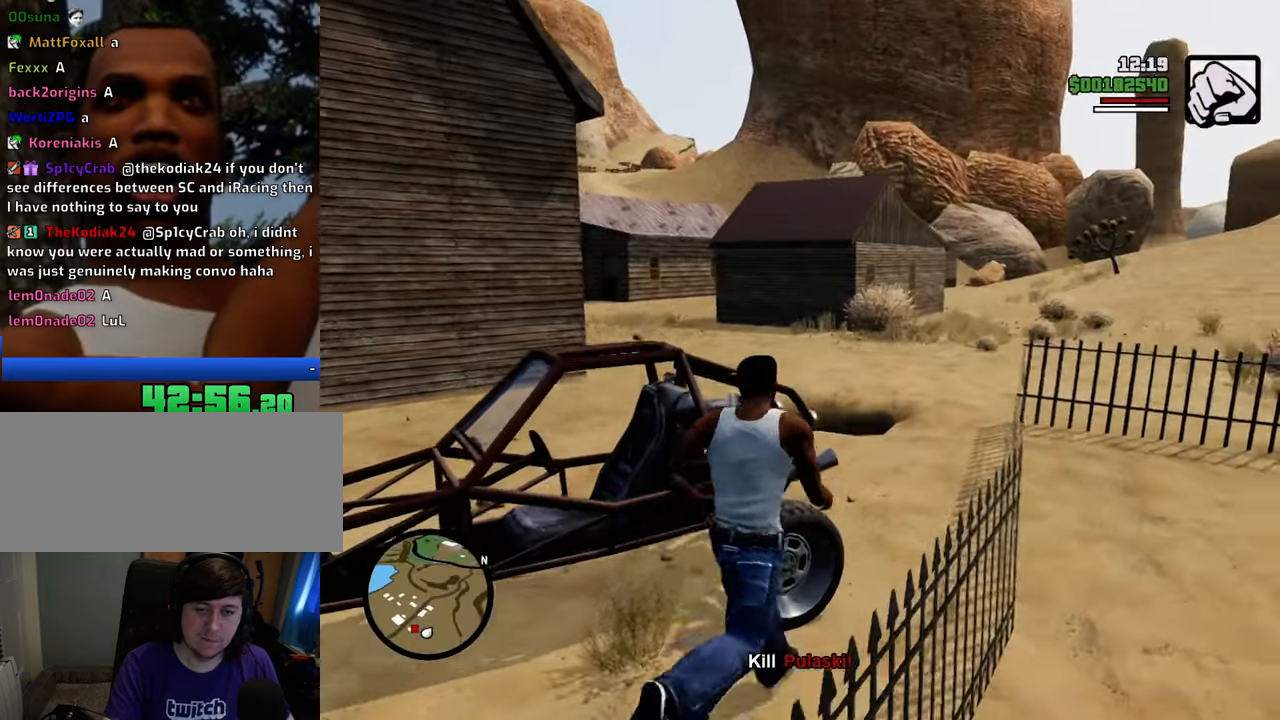
{"keys": ["shift", "w"], "mouse": [], "events": [[17, "f", "up"], [100, "f", "down"], [150, "f", "up"], [434, "shift", "down"], [434, "w", "down"]]}
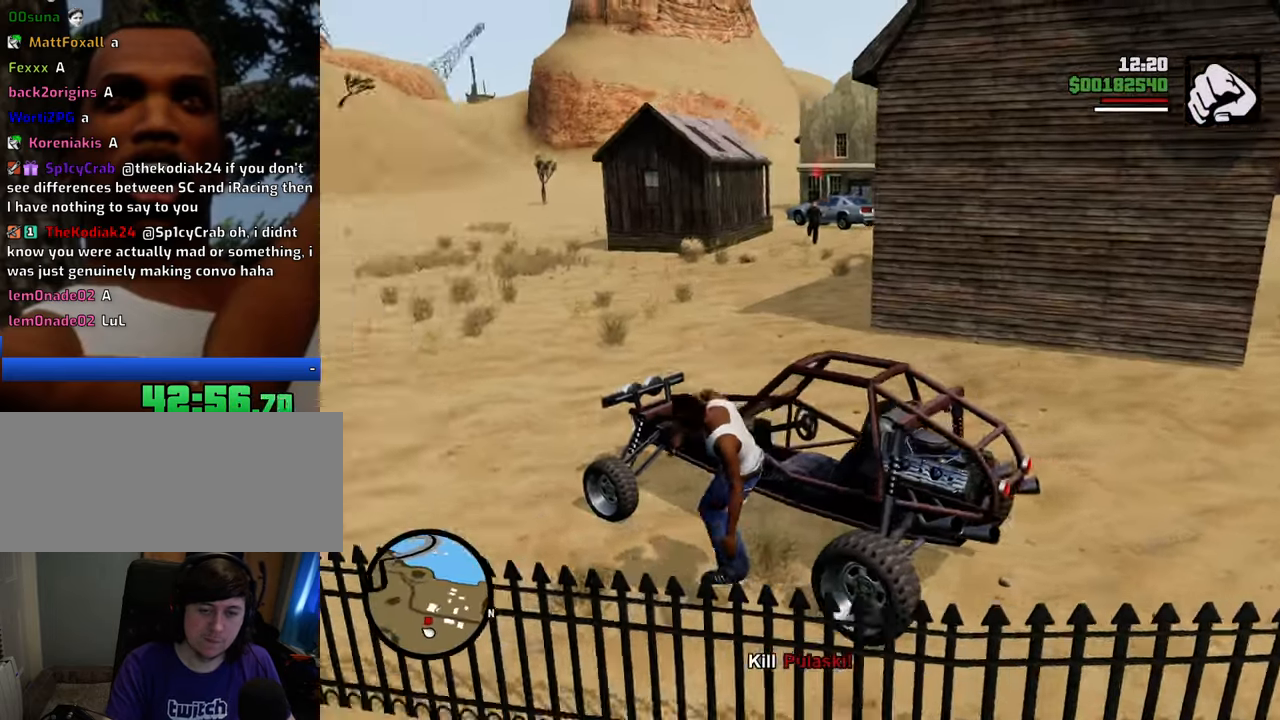
{"keys": ["d", "shift", "w"], "mouse": [], "events": [[34, "d", "down"]]}
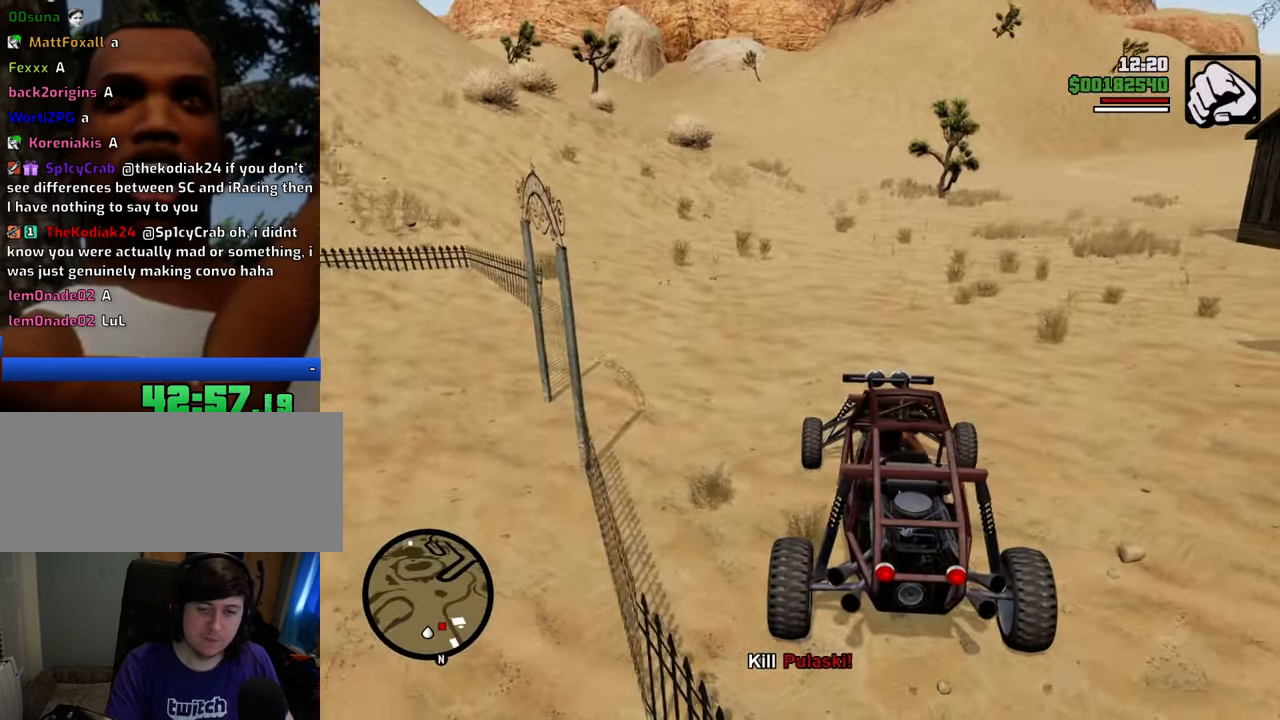
{"keys": ["d", "w"], "mouse": [], "events": [[101, "shift", "up"]]}
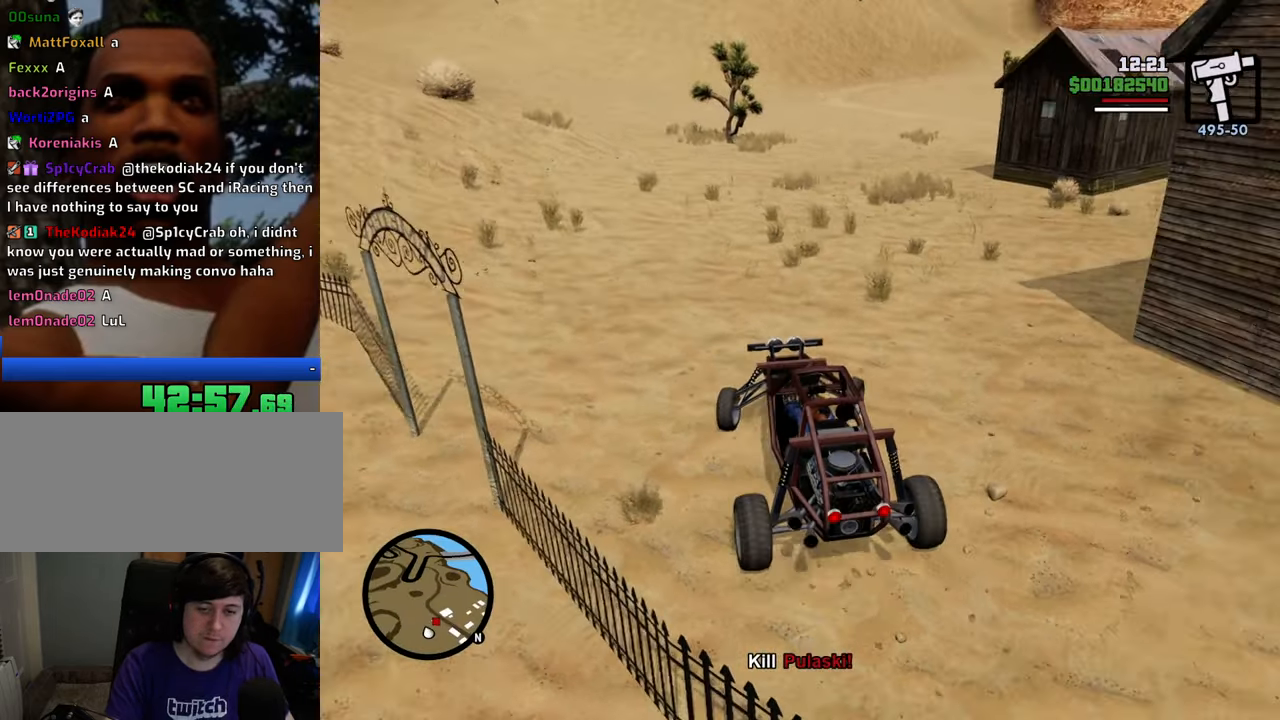
{"keys": ["d", "w"], "mouse": [], "events": []}
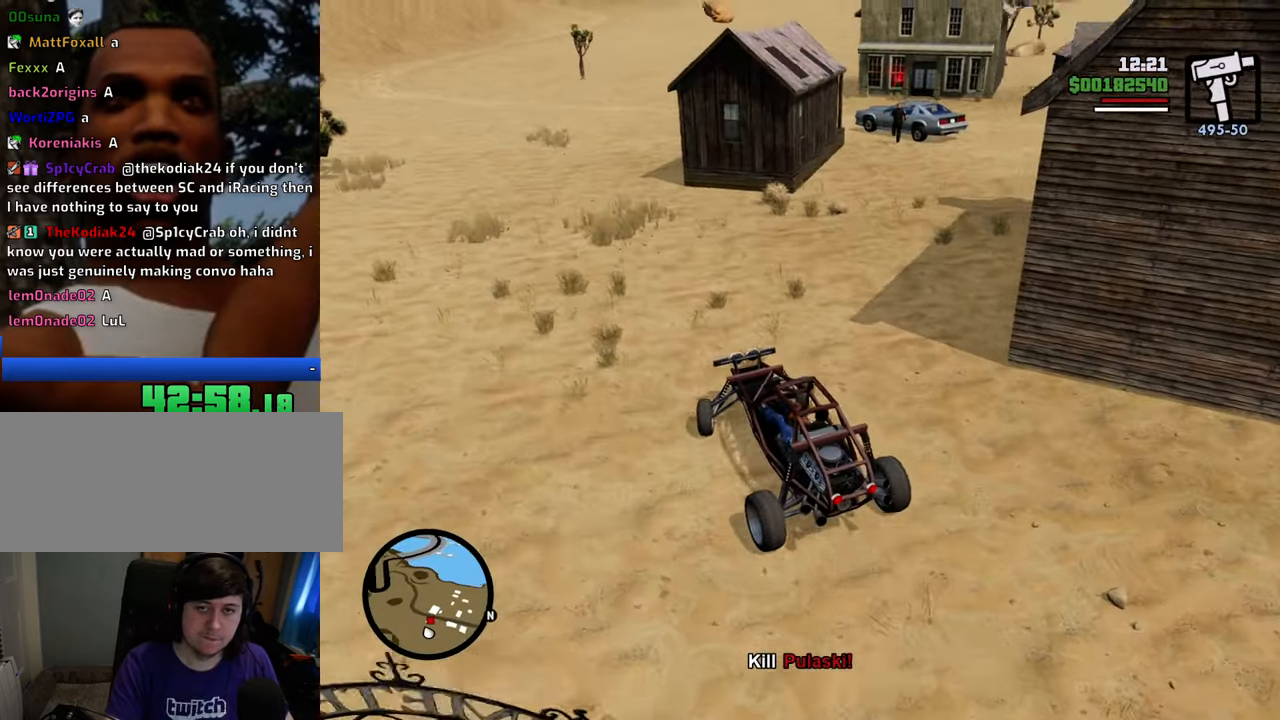
{"keys": ["w"], "mouse": [], "events": [[184, "d", "up"], [334, "d", "down"], [468, "d", "up"]]}
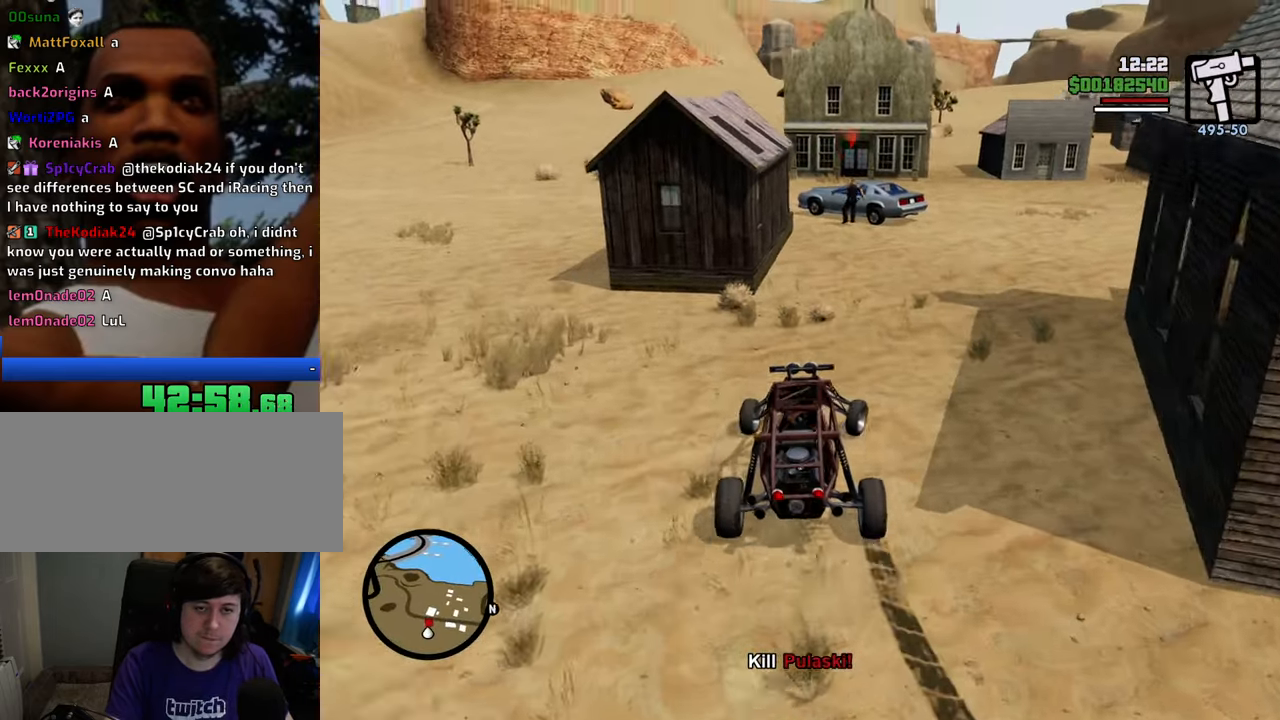
{"keys": ["w"], "mouse": [], "events": [[67, "a", "down"], [251, "a", "up"]]}
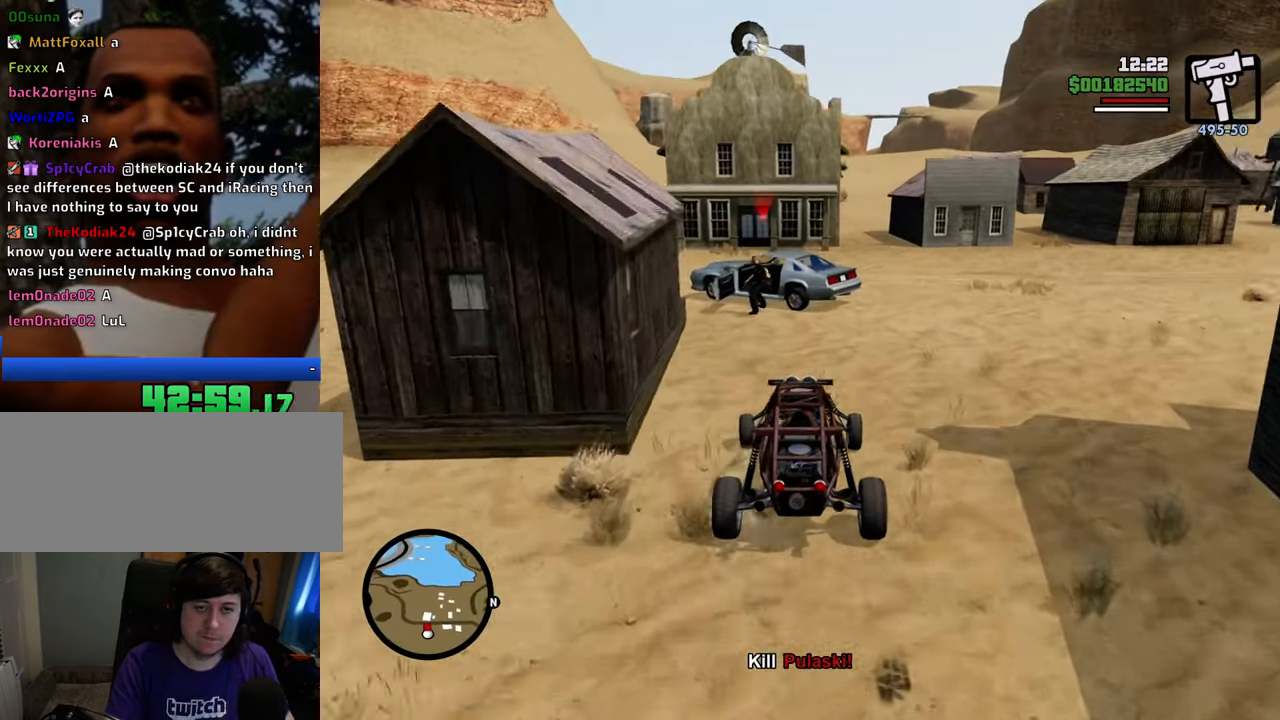
{"keys": ["w"], "mouse": [], "events": [[167, "d", "down"], [318, "d", "up"], [368, "d", "down"], [501, "d", "up"]]}
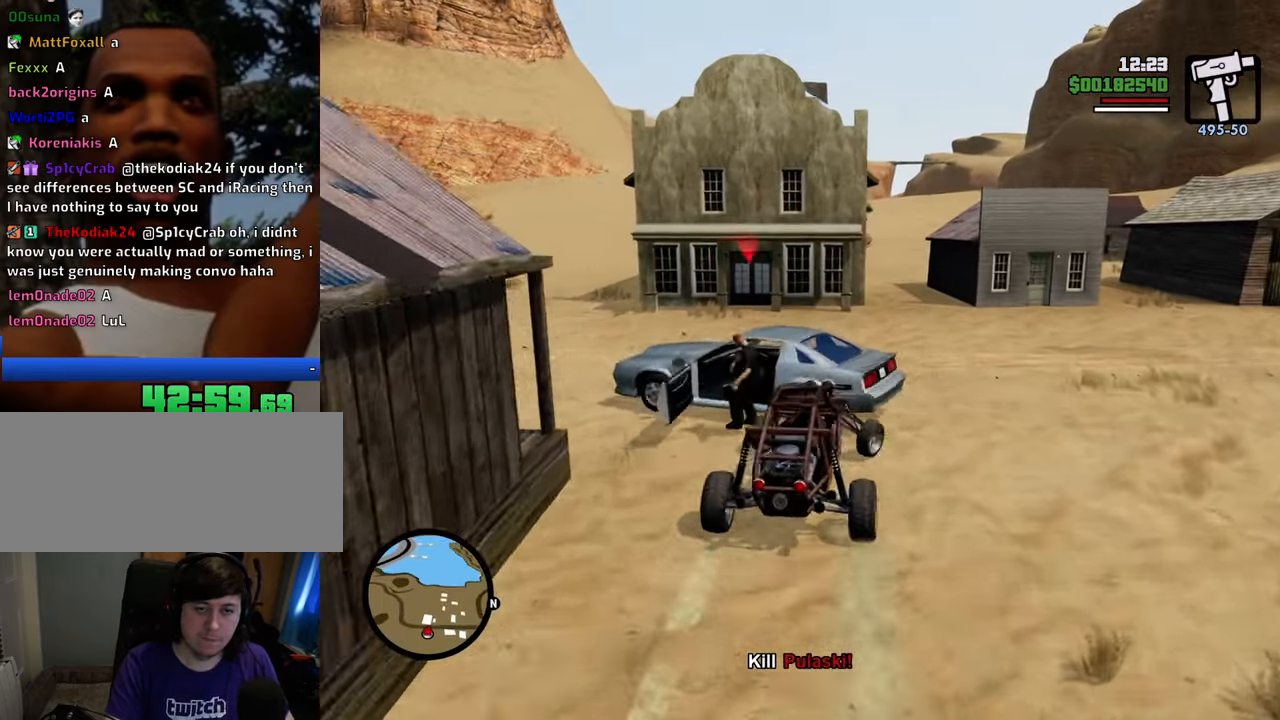
{"keys": ["a"], "mouse": [], "events": [[51, "a", "down"], [385, "w", "up"]]}
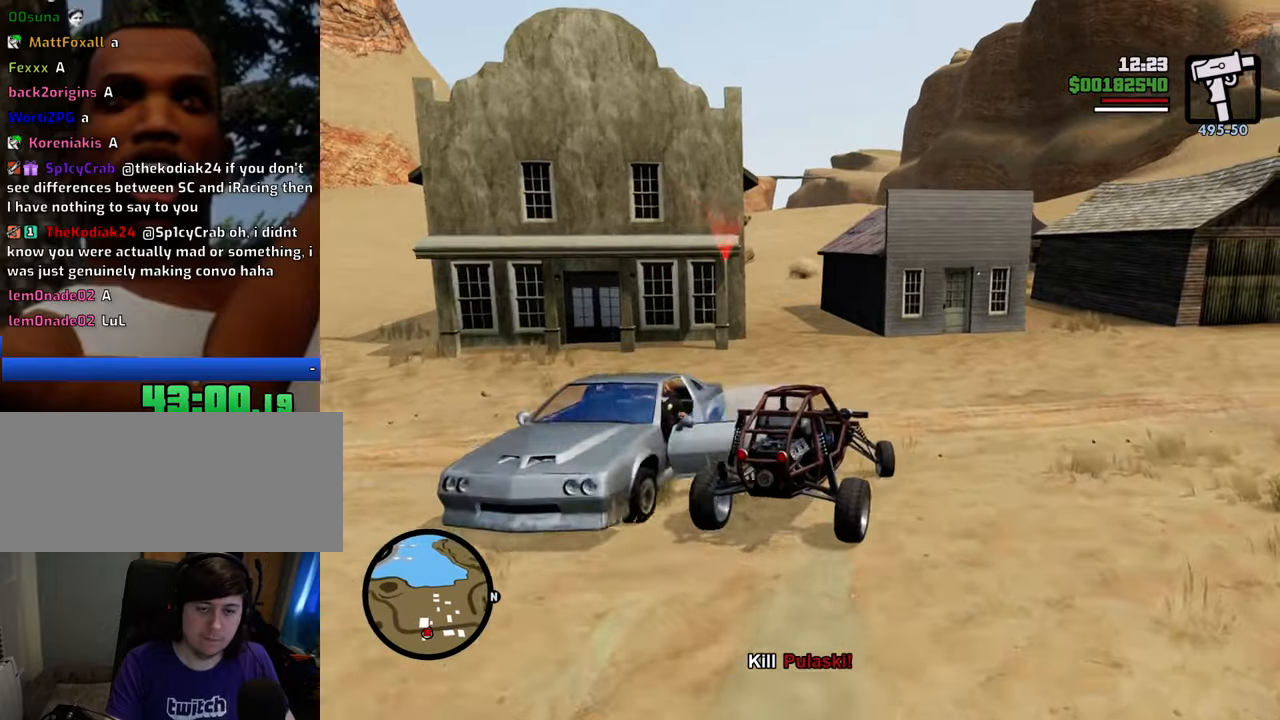
{"keys": ["a", "w"], "mouse": [], "events": [[117, "space", "down"], [384, "space", "up"], [435, "w", "down"]]}
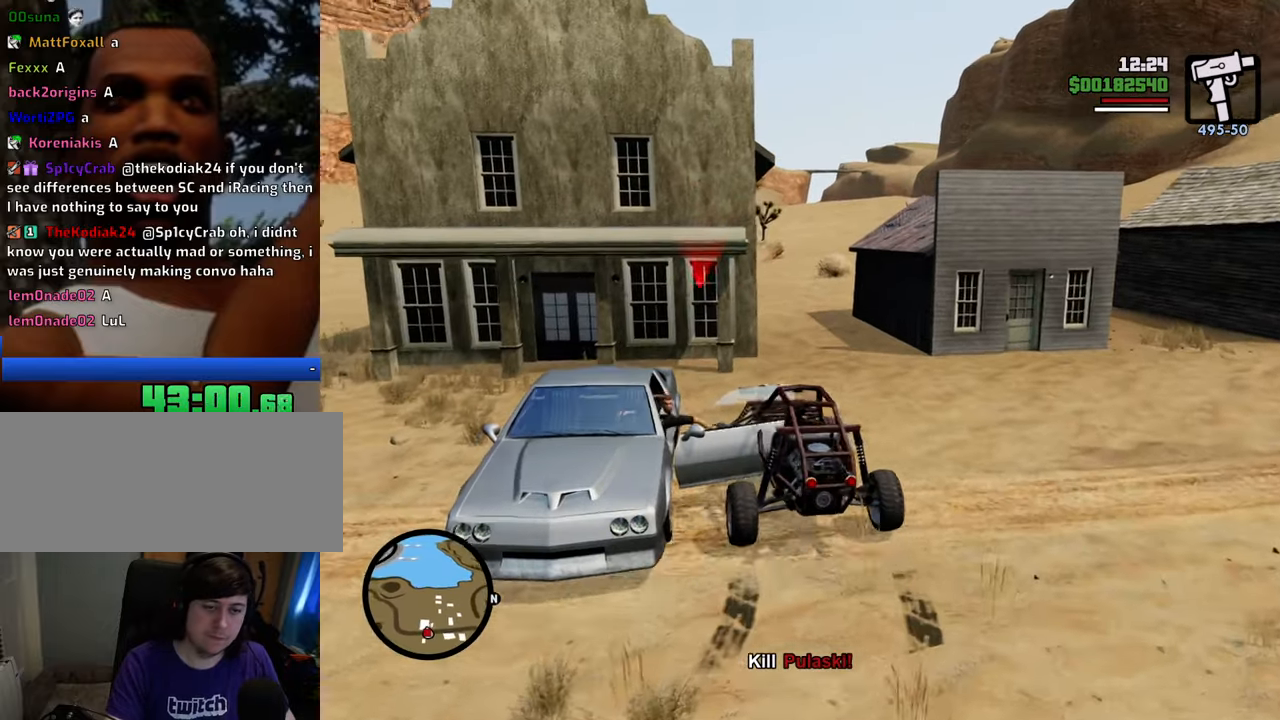
{"keys": ["a"], "mouse": [], "events": [[318, "w", "up"]]}
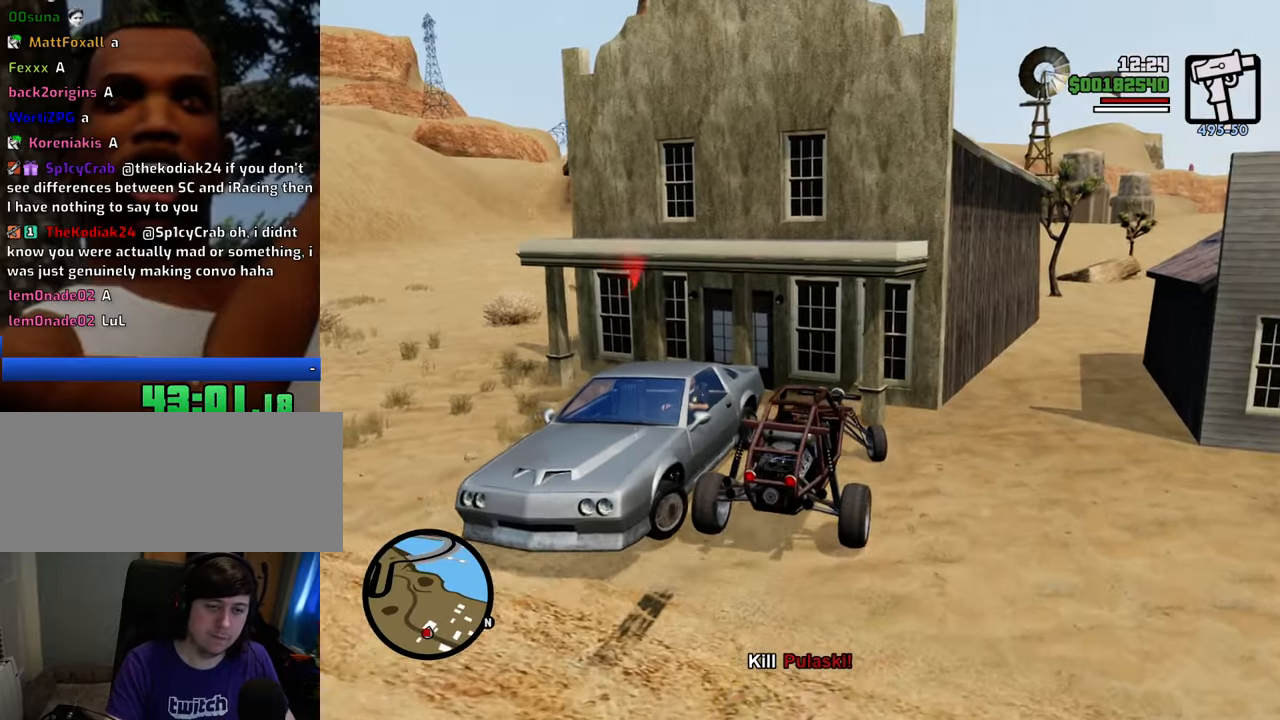
{"keys": ["a", "w"], "mouse": [], "events": [[100, "w", "down"], [183, "w", "up"], [233, "w", "down"]]}
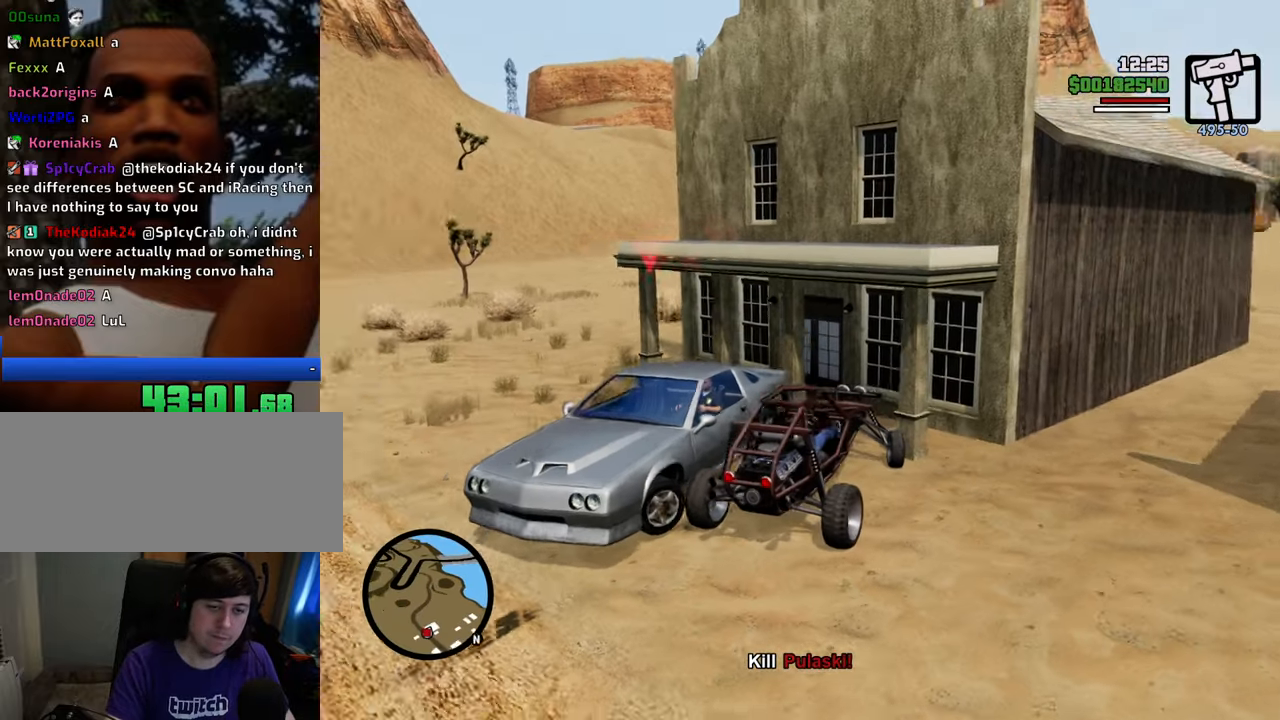
{"keys": ["d", "s"], "mouse": [], "events": [[117, "d", "down"], [117, "w", "up"], [200, "d", "up"], [250, "a", "up"], [300, "d", "down"], [300, "s", "down"]]}